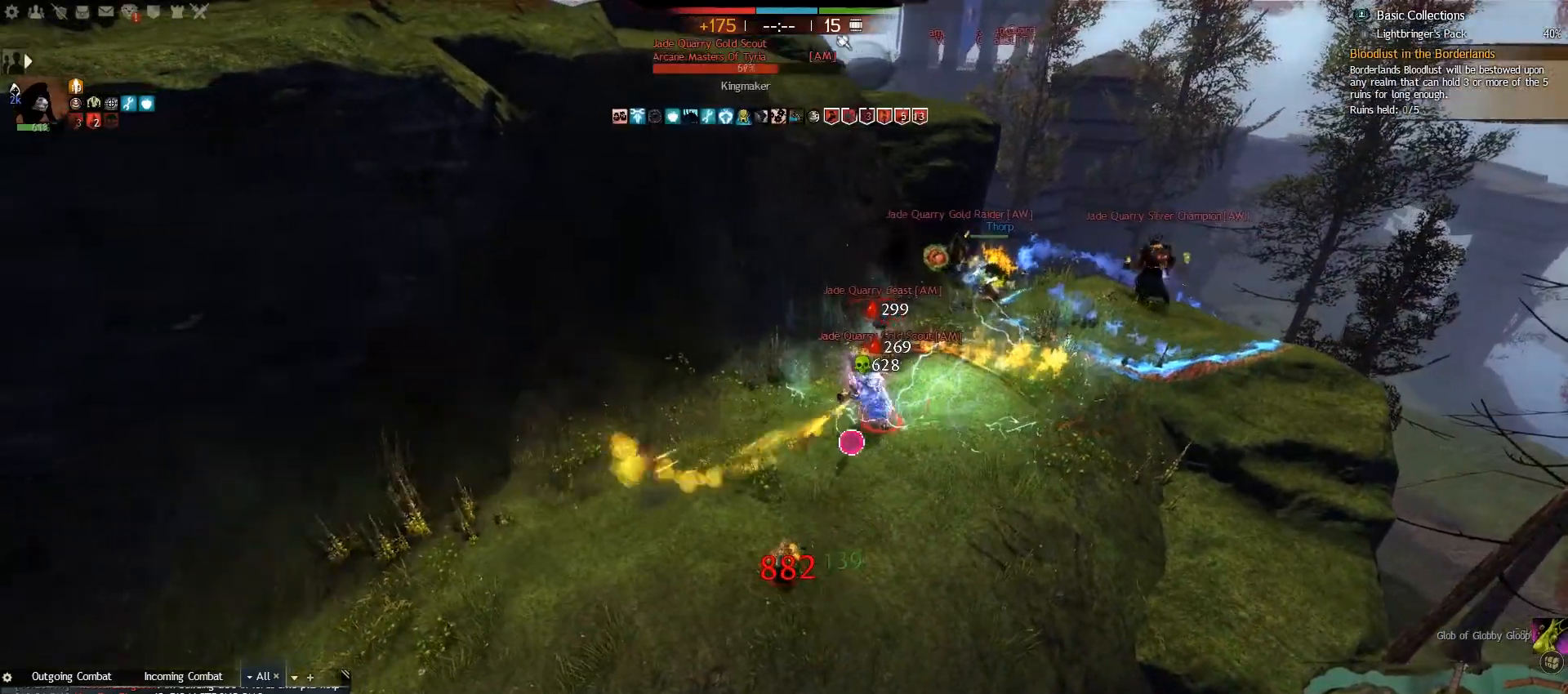
Gameplay with keyboard and mouse; each line is a JSON object with the keys and mouse buttons held at the frame after it. "events" lists presses ("down") and releases ("up") of ".", "/", "0", "1", "2", "3", "4", "5", "6", "7", "8", "9", "a", "alt_l", "alt_r", "b", "backslash", "backspace", "c", "caps_lock", "comma", "ctrl_l", "ctrl_r", "d", "e", "equals", "escape", "f", "f1", "f10", "f11", "f12", "f2", "f3", "f4", "f5", "f6", "f7", "f8", "f9", "g", "h", "i", "j", "k", "l", "lbracket", "m", "minus", "n", "o", "p", "q", "quote", "r", "rbracket", "return", "s", "semicolon", "shift_l", "shift_r", "space", "super", "t", "tab", "tilde", "u", "v", "w", "x", "y", "z", "mouse_left", "mouse_right", "mouse_wheel_up" and "mouse_wheel_down" between this image and that frame as [ms after this image, input, new state], when the widget could be followed in between. "mouse_left", "mouse_right", "mouse_wheel_up", "mouse_wheel_down" = the "left", "right", "wheel_up", "wheel_down" buttons of the "mouse" list. No other keys are recorded. Mouse movement is not recorded.
{"keys": [], "mouse": [], "events": [[233, "e", "up"], [300, "e", "down"], [383, "8", "down"], [383, "e", "up"], [483, "8", "up"]]}
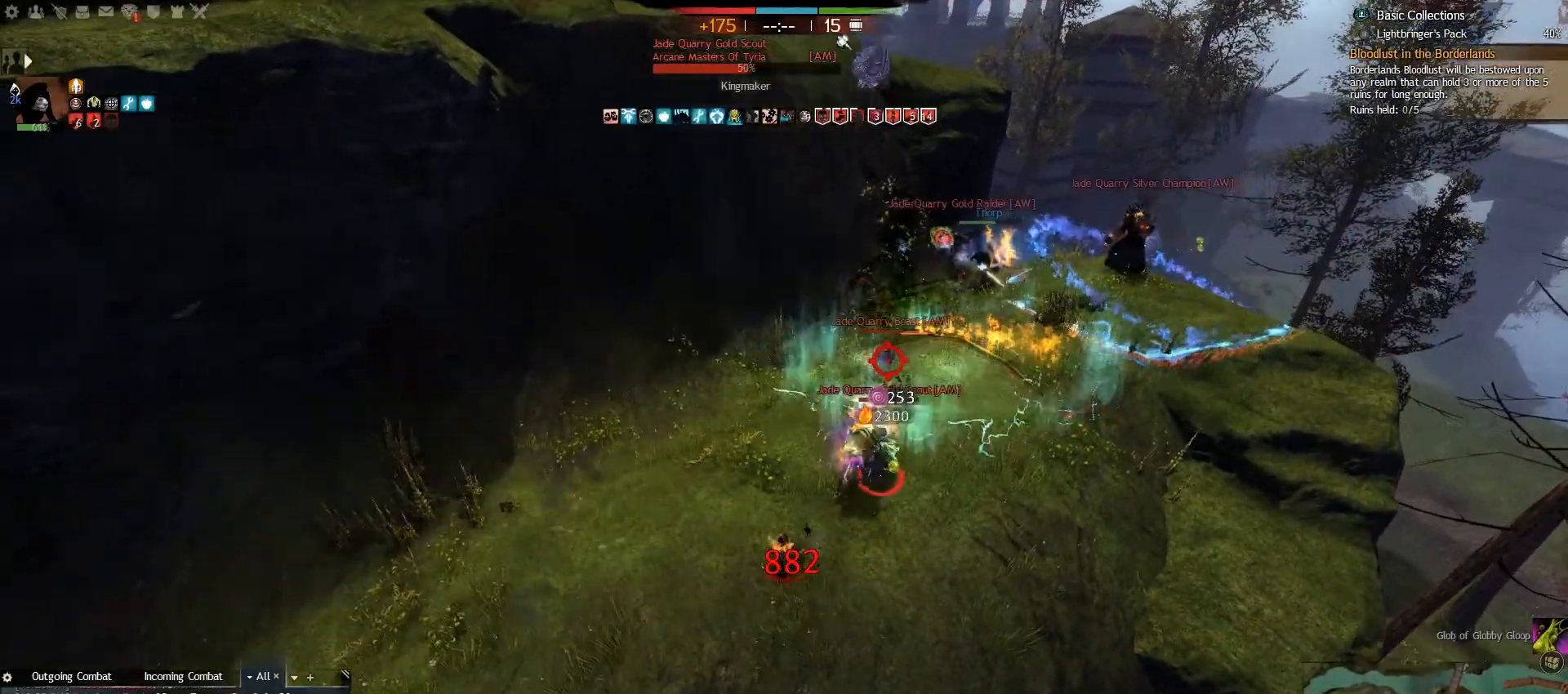
{"keys": ["a", "s"], "mouse": [], "events": [[67, "e", "down"], [183, "s", "down"], [217, "e", "up"], [317, "e", "down"], [483, "e", "up"], [500, "a", "down"]]}
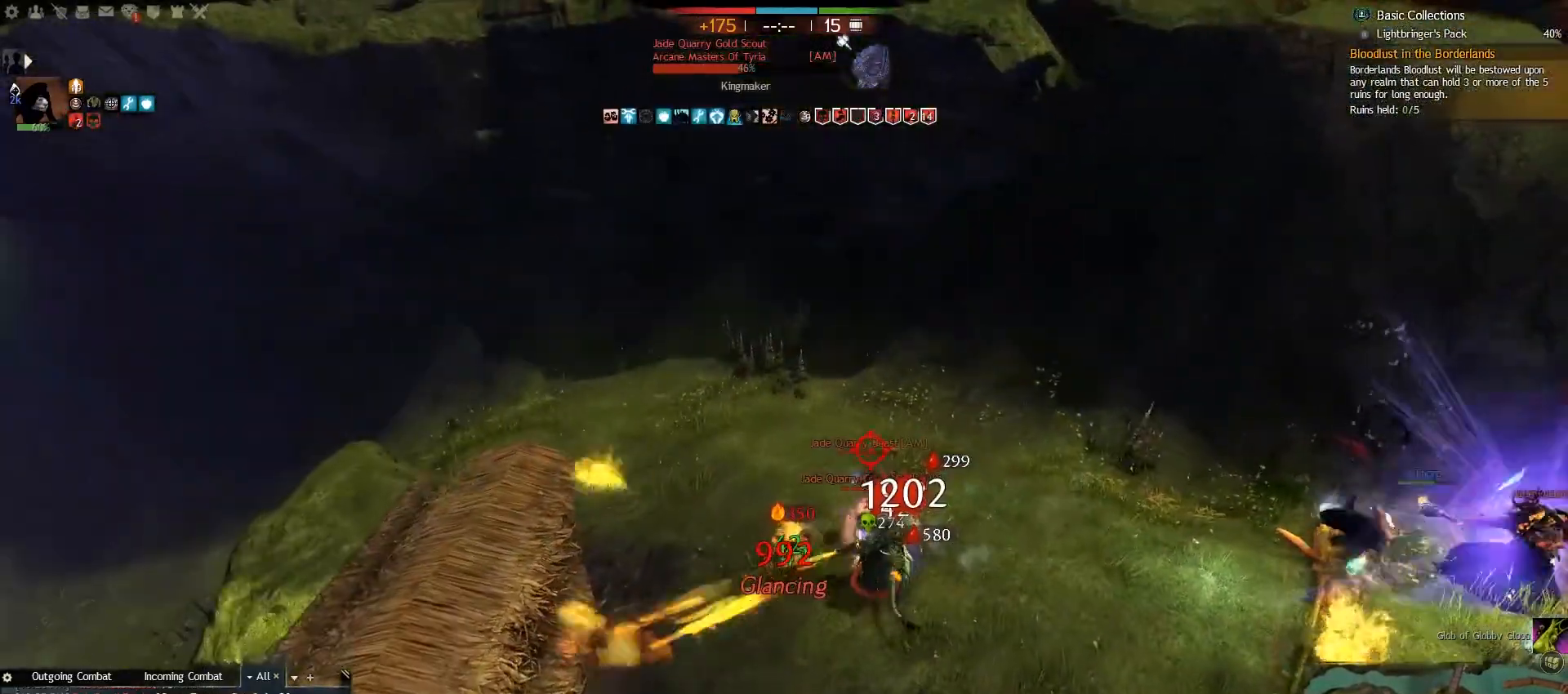
{"keys": ["a", "e"], "mouse": [], "events": [[33, "e", "down"], [83, "s", "up"], [183, "e", "up"], [250, "e", "down"], [367, "e", "up"], [417, "e", "down"]]}
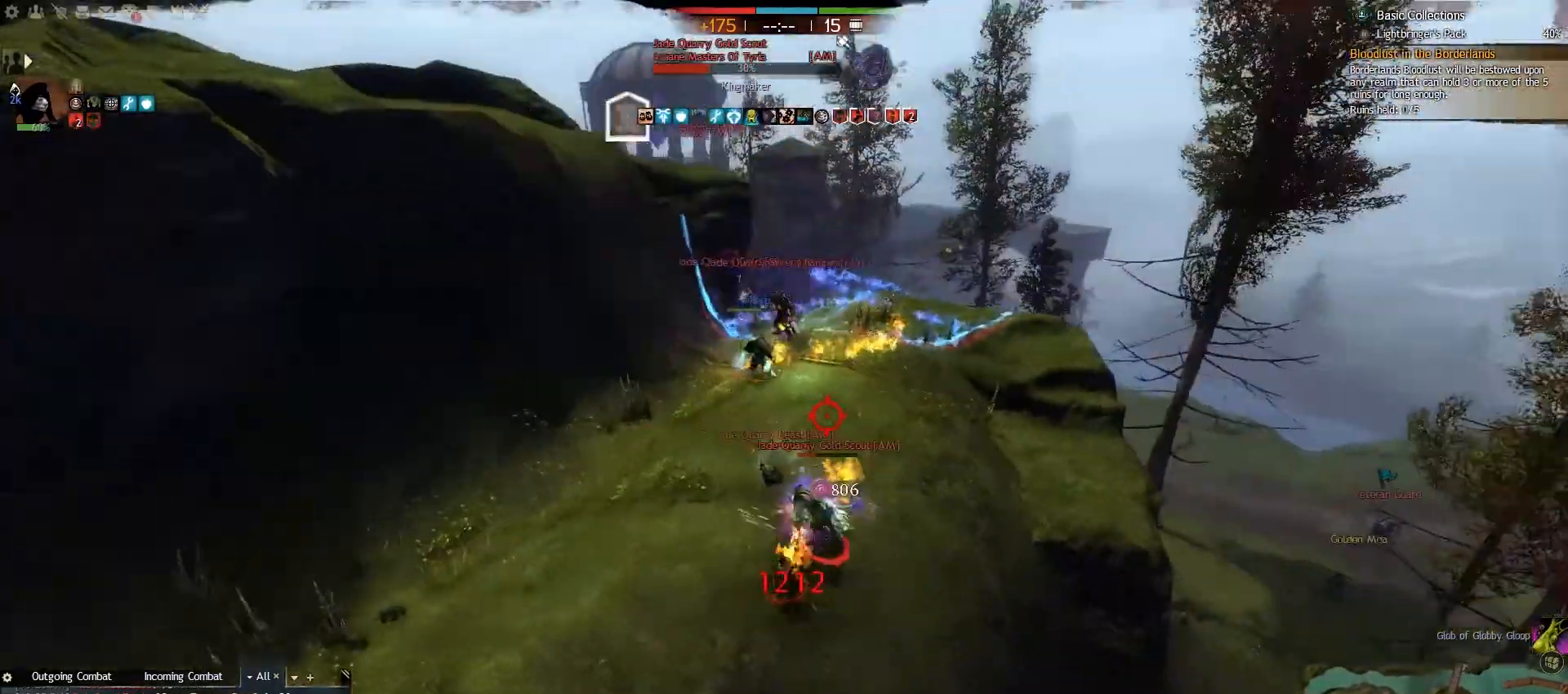
{"keys": ["a"], "mouse": [], "events": [[50, "s", "down"], [83, "e", "up"], [133, "e", "down"], [283, "e", "up"], [283, "s", "up"], [350, "e", "down"], [467, "e", "up"]]}
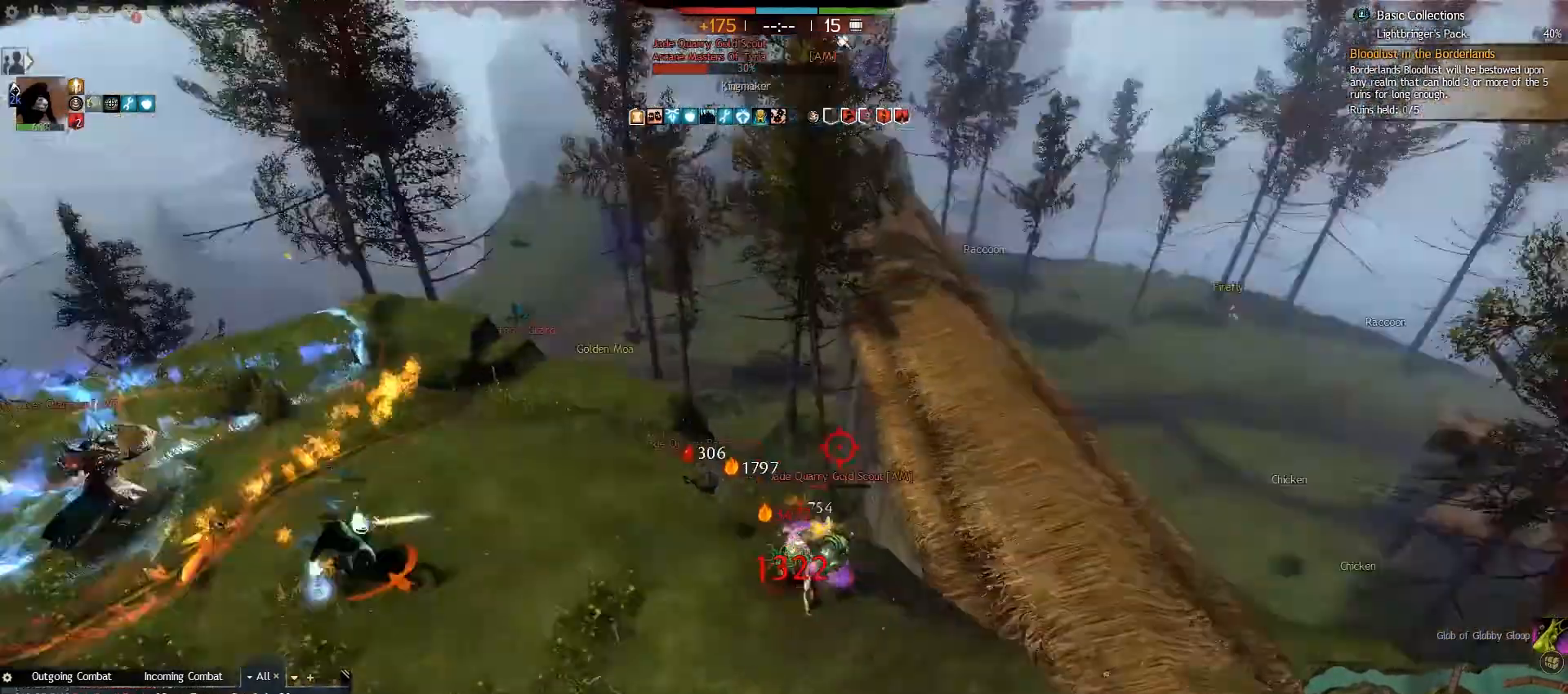
{"keys": ["e", "w"], "mouse": [], "events": [[33, "e", "down"], [167, "e", "up"], [183, "w", "down"], [233, "a", "up"], [250, "e", "down"], [367, "e", "up"], [450, "e", "down"]]}
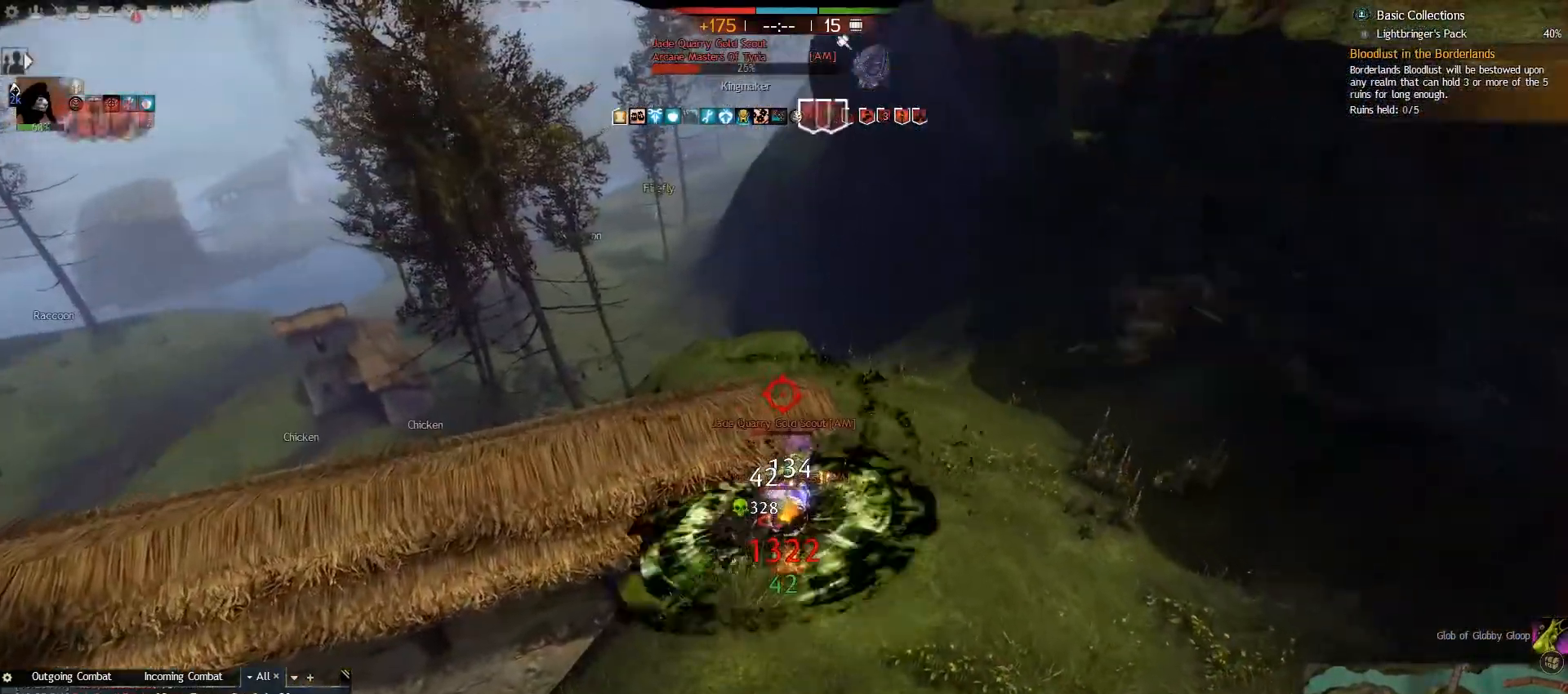
{"keys": ["a", "e", "w"], "mouse": [], "events": [[50, "e", "up"], [133, "e", "down"], [250, "e", "up"], [300, "e", "down"], [417, "a", "down"], [433, "e", "up"], [500, "e", "down"]]}
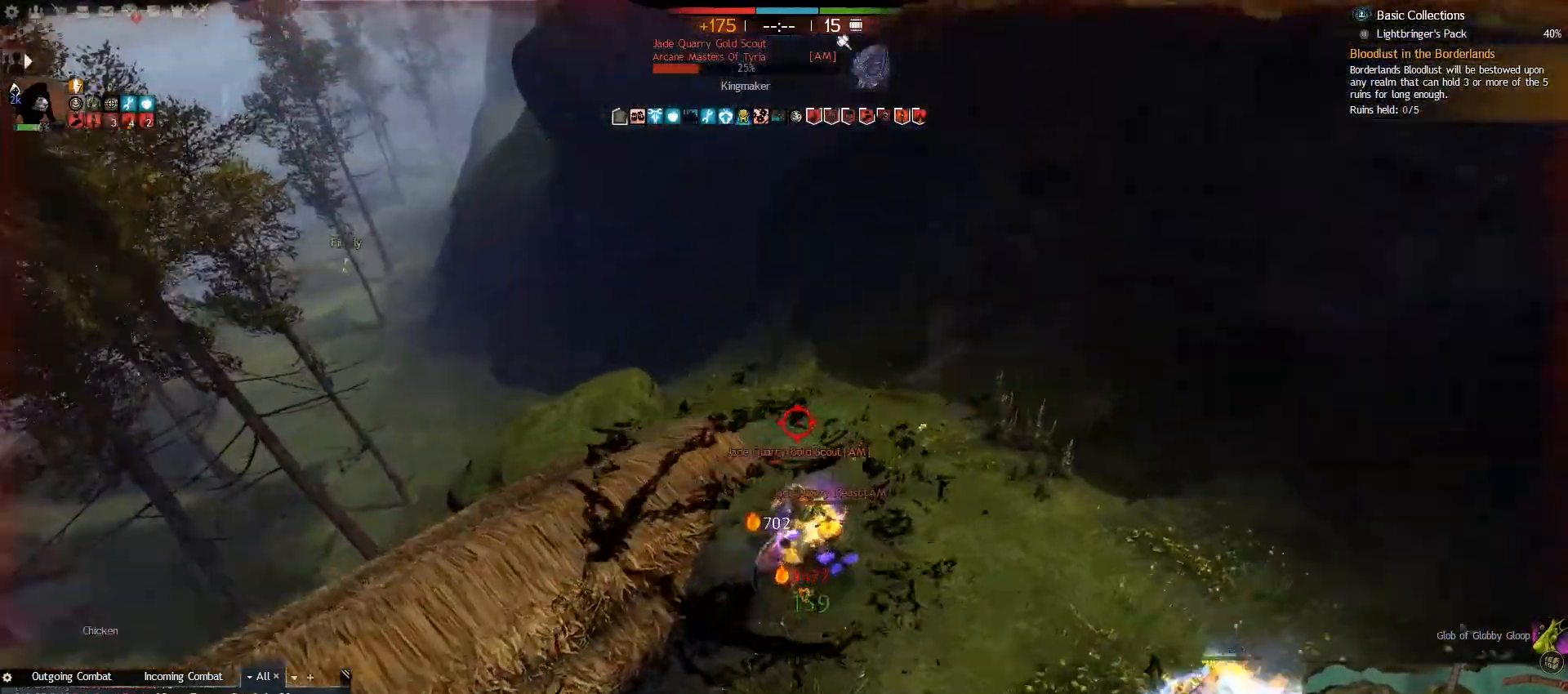
{"keys": ["a"], "mouse": [], "events": [[50, "a", "up"], [117, "e", "up"], [167, "a", "down"], [183, "e", "down"], [283, "e", "up"], [367, "e", "down"], [417, "w", "up"], [500, "e", "up"]]}
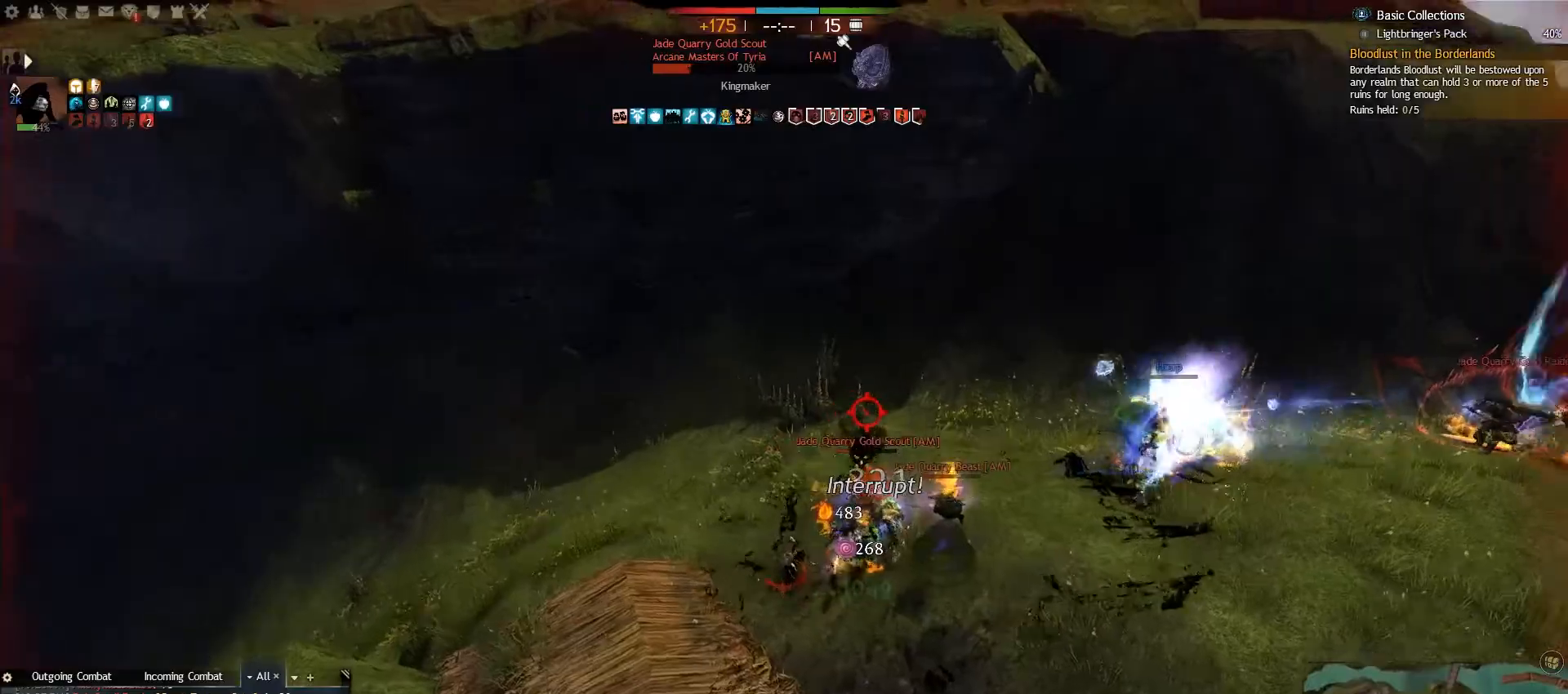
{"keys": ["a", "e", "w"], "mouse": [], "events": [[50, "e", "down"], [150, "w", "down"], [183, "e", "up"], [267, "e", "down"], [367, "e", "up"], [433, "e", "down"]]}
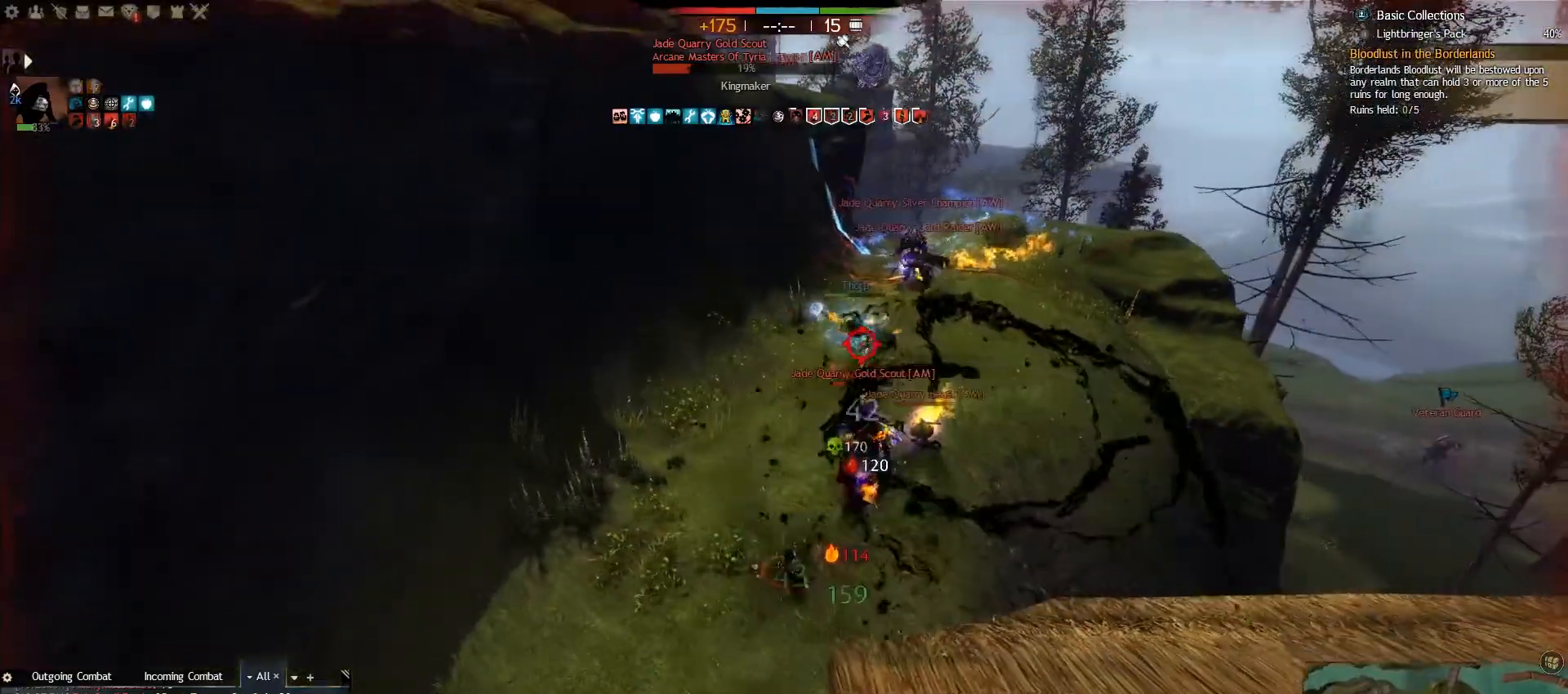
{"keys": ["a", "e", "w"], "mouse": [], "events": [[50, "e", "up"], [133, "e", "down"], [250, "e", "up"], [333, "e", "down"], [433, "e", "up"], [500, "e", "down"]]}
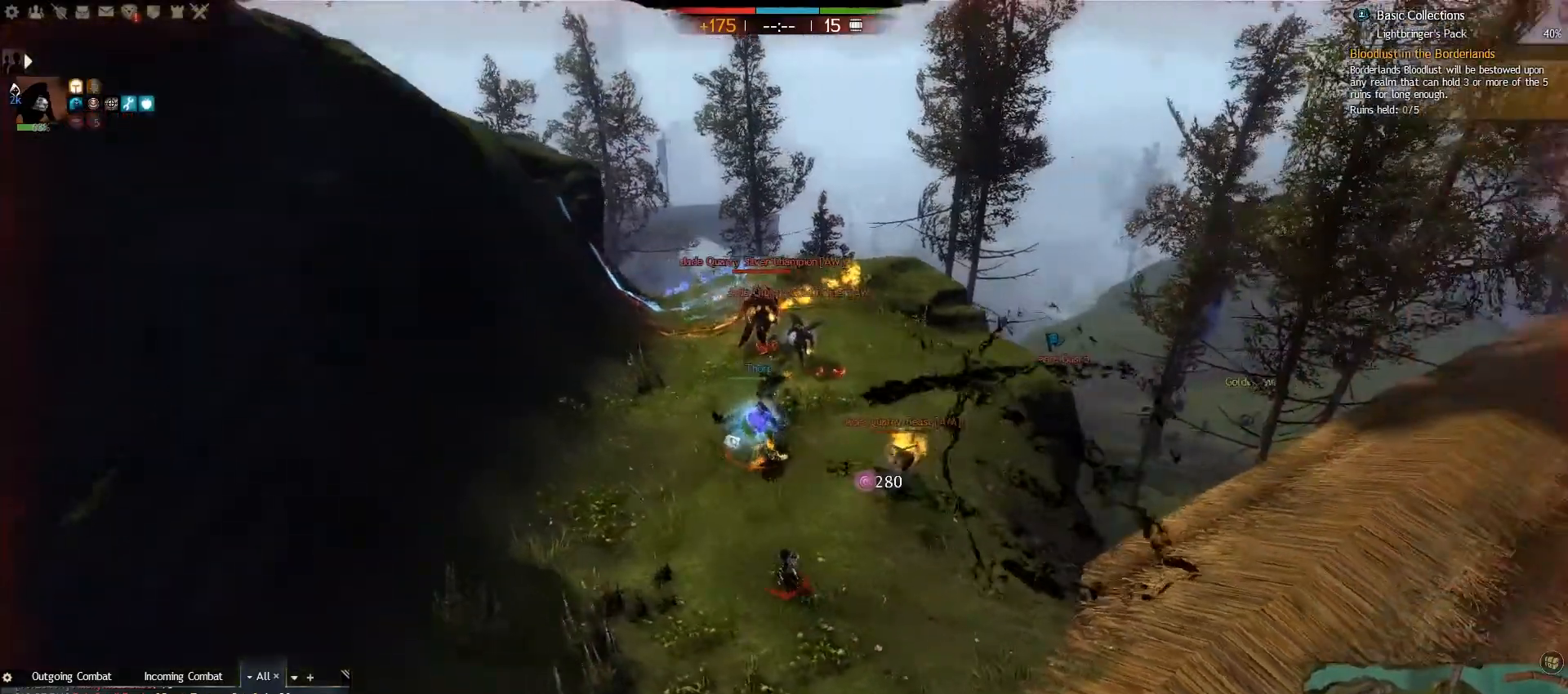
{"keys": ["e", "s"], "mouse": [], "events": [[117, "e", "up"], [150, "e", "down"], [250, "w", "up"], [283, "e", "up"], [350, "e", "down"], [417, "a", "up"], [483, "s", "down"]]}
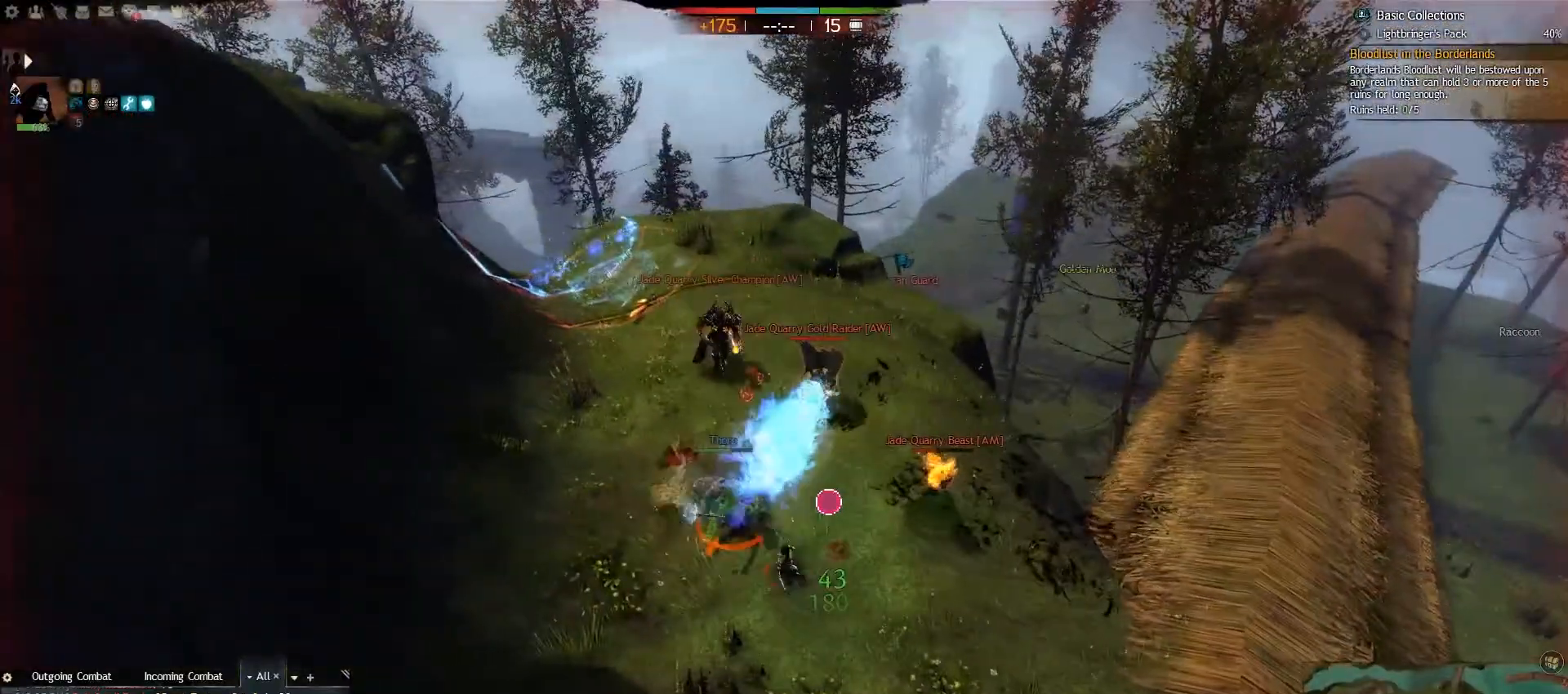
{"keys": ["r", "s"], "mouse": [], "events": [[50, "e", "up"], [450, "r", "down"]]}
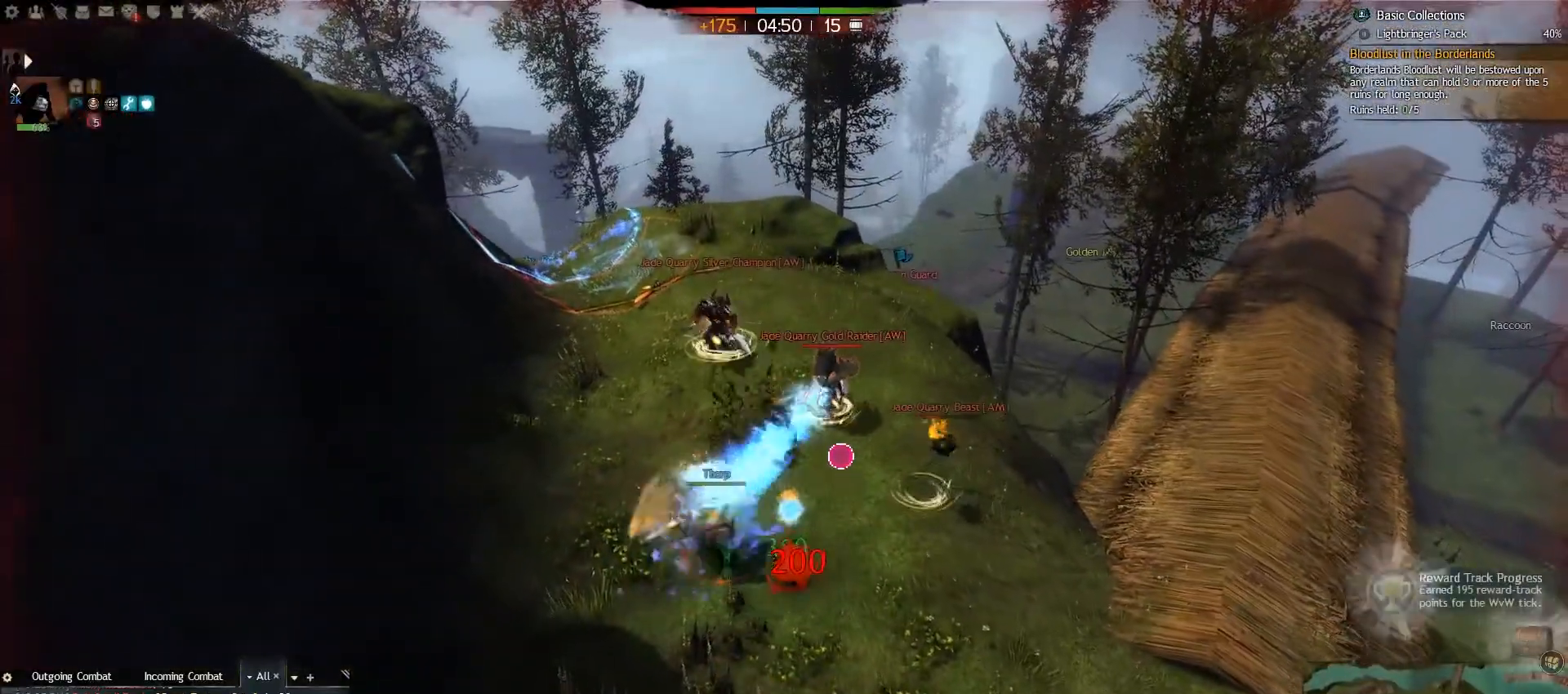
{"keys": ["caps_lock", "d"], "mouse": [], "events": [[133, "d", "down"], [133, "r", "up"], [233, "caps_lock", "down"], [433, "s", "up"]]}
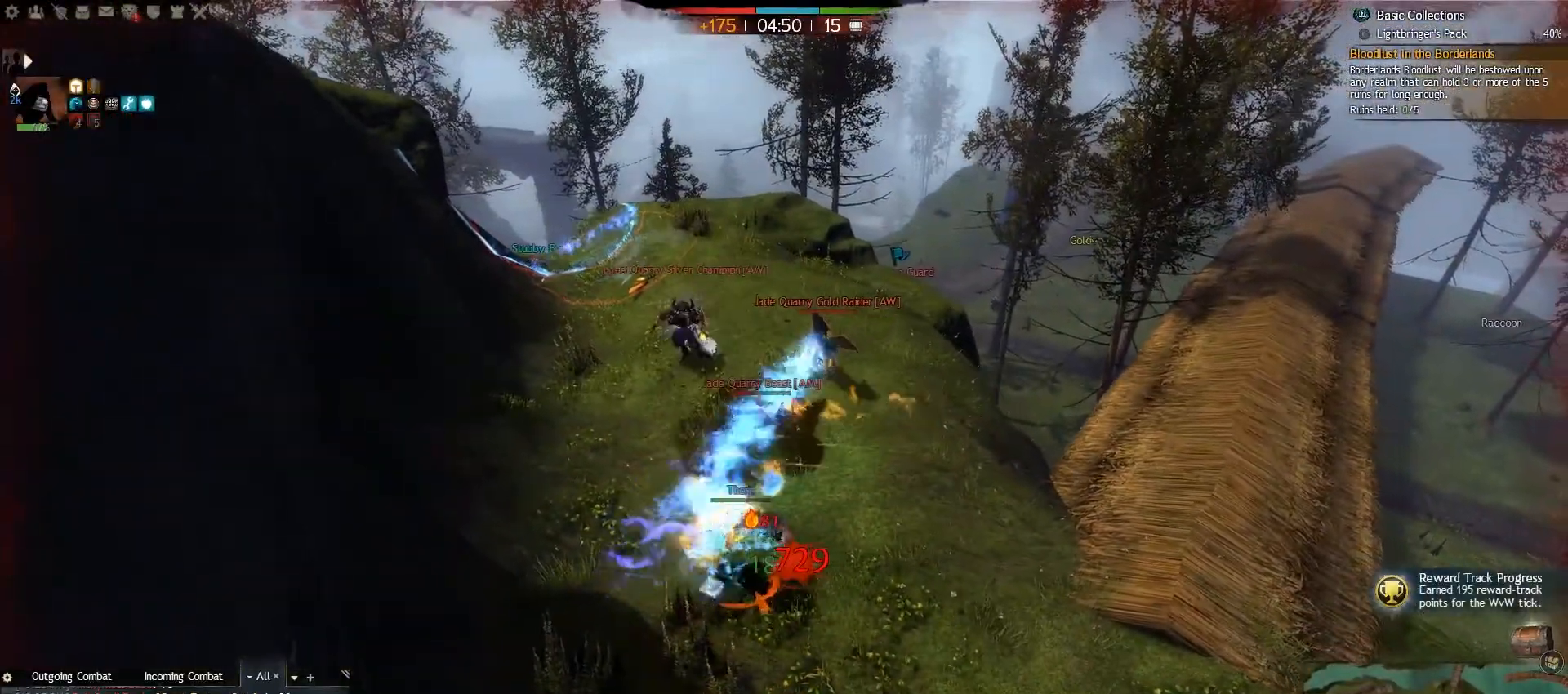
{"keys": ["caps_lock", "d"], "mouse": [], "events": [[117, "w", "down"], [333, "w", "up"]]}
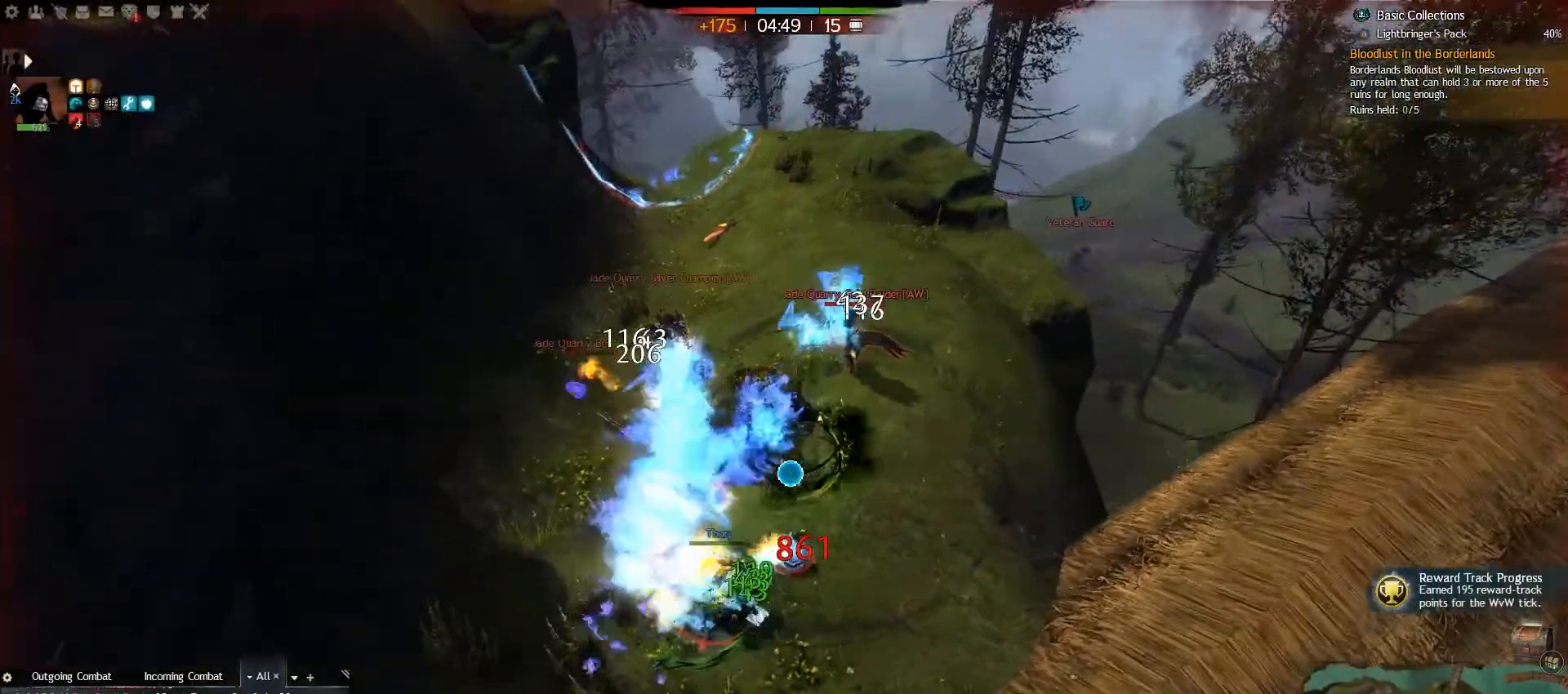
{"keys": ["caps_lock", "d", "w"], "mouse": [], "events": [[67, "2", "down"], [217, "2", "up"], [433, "w", "down"]]}
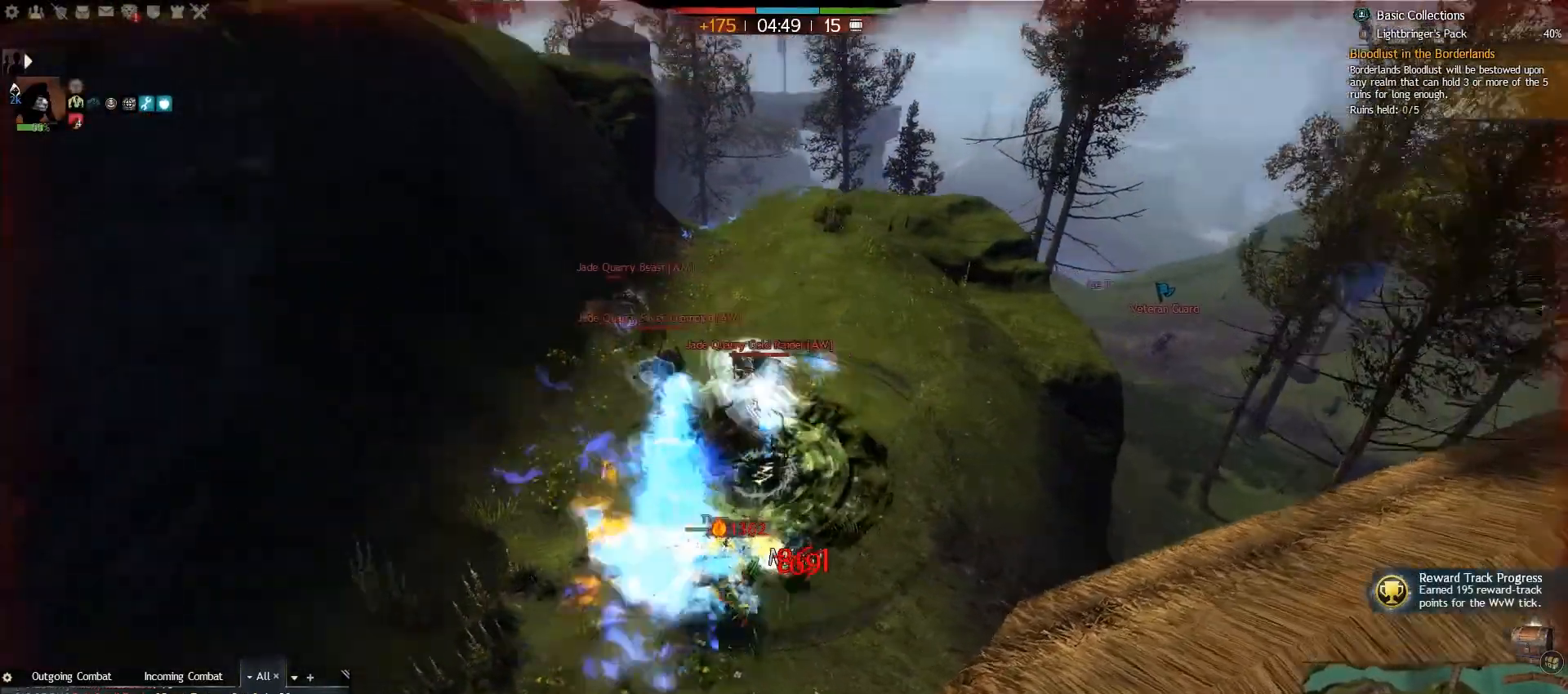
{"keys": ["caps_lock", "d"], "mouse": [], "events": [[83, "w", "up"], [250, "s", "down"], [283, "s", "up"]]}
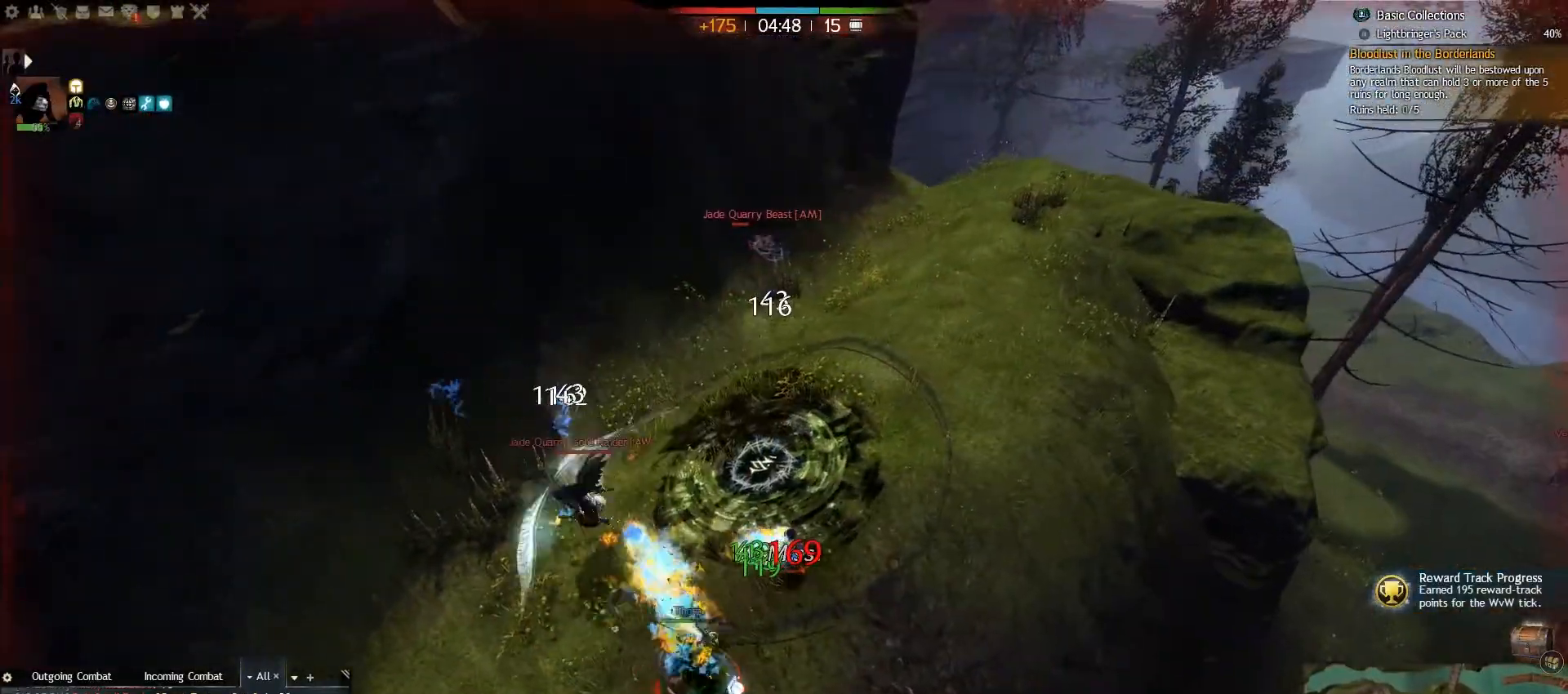
{"keys": ["caps_lock", "d", "w"], "mouse": [], "events": [[17, "w", "down"]]}
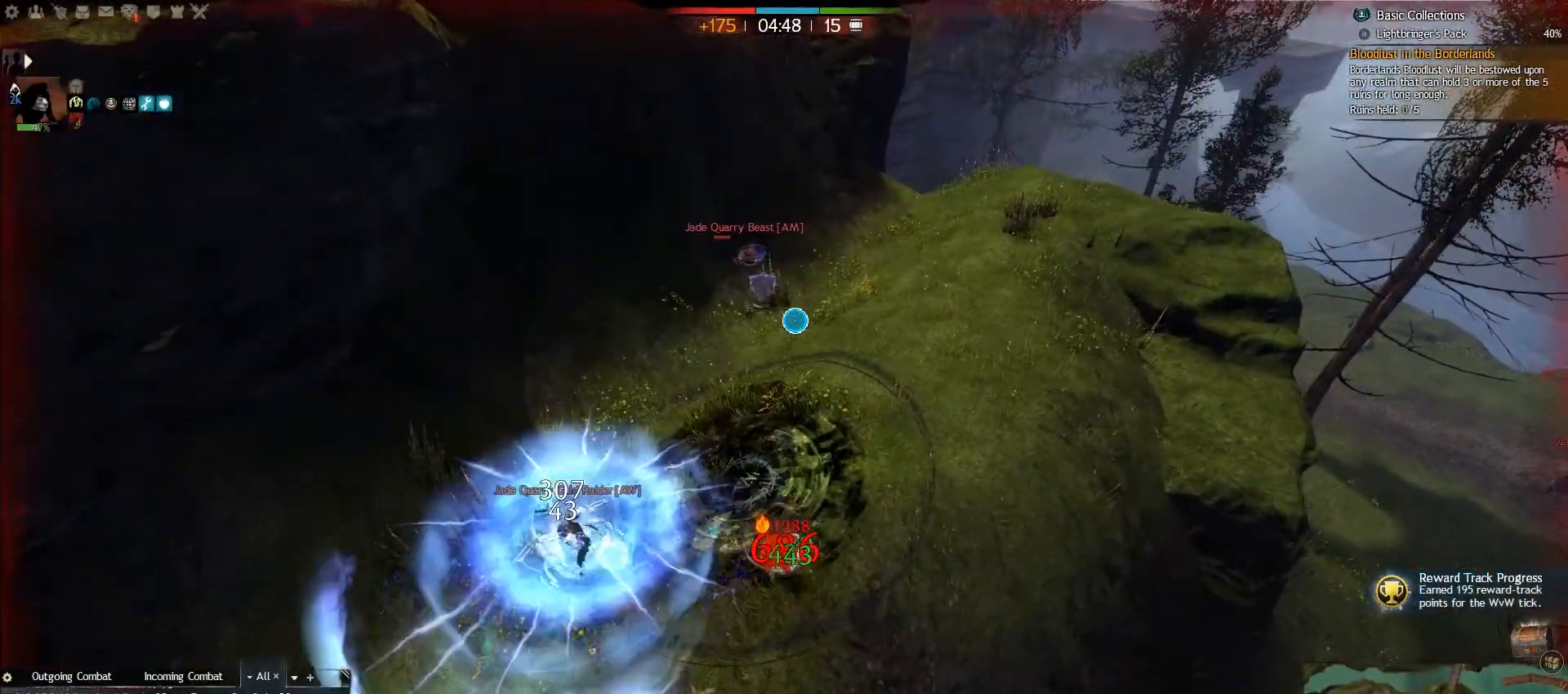
{"keys": ["caps_lock", "d", "w"], "mouse": [], "events": [[217, "d", "up"], [283, "d", "down"]]}
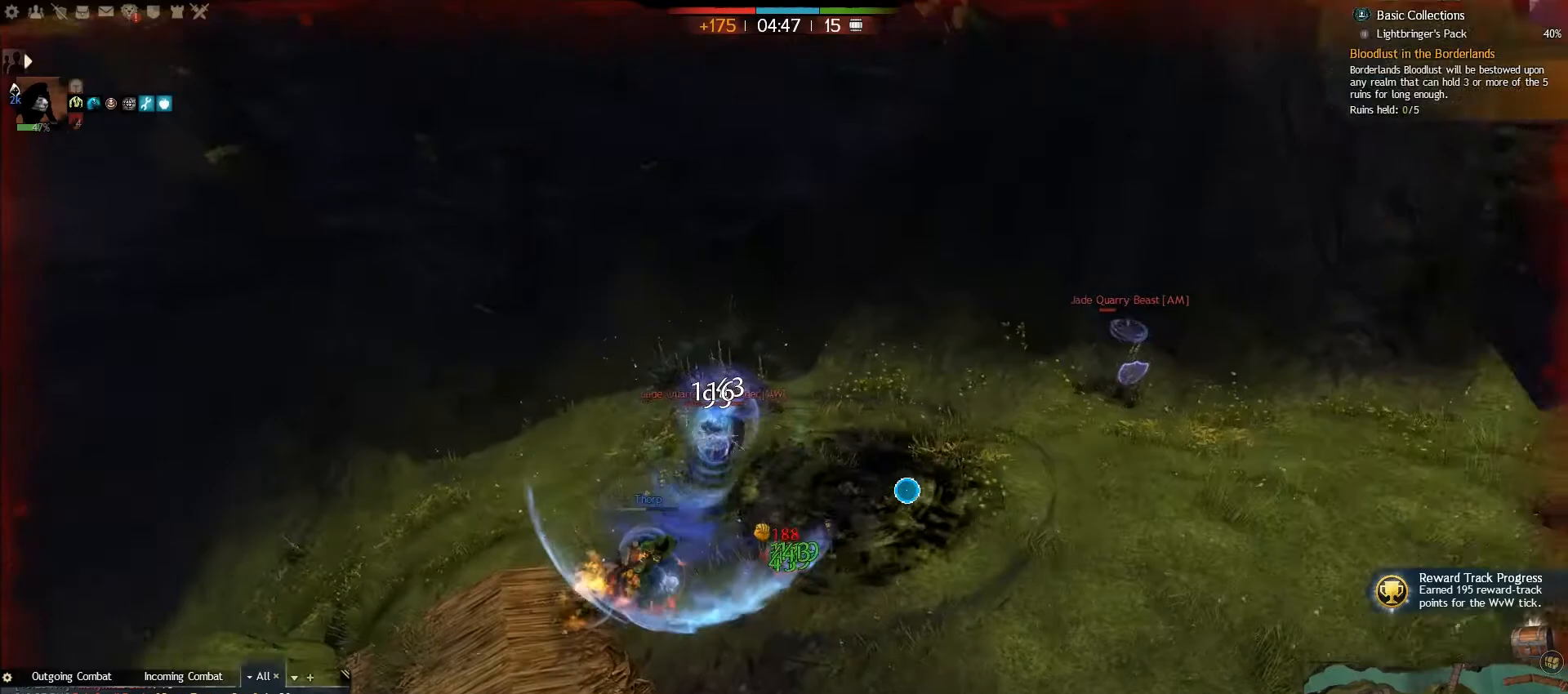
{"keys": ["w"], "mouse": [], "events": [[167, "caps_lock", "up"], [283, "d", "up"]]}
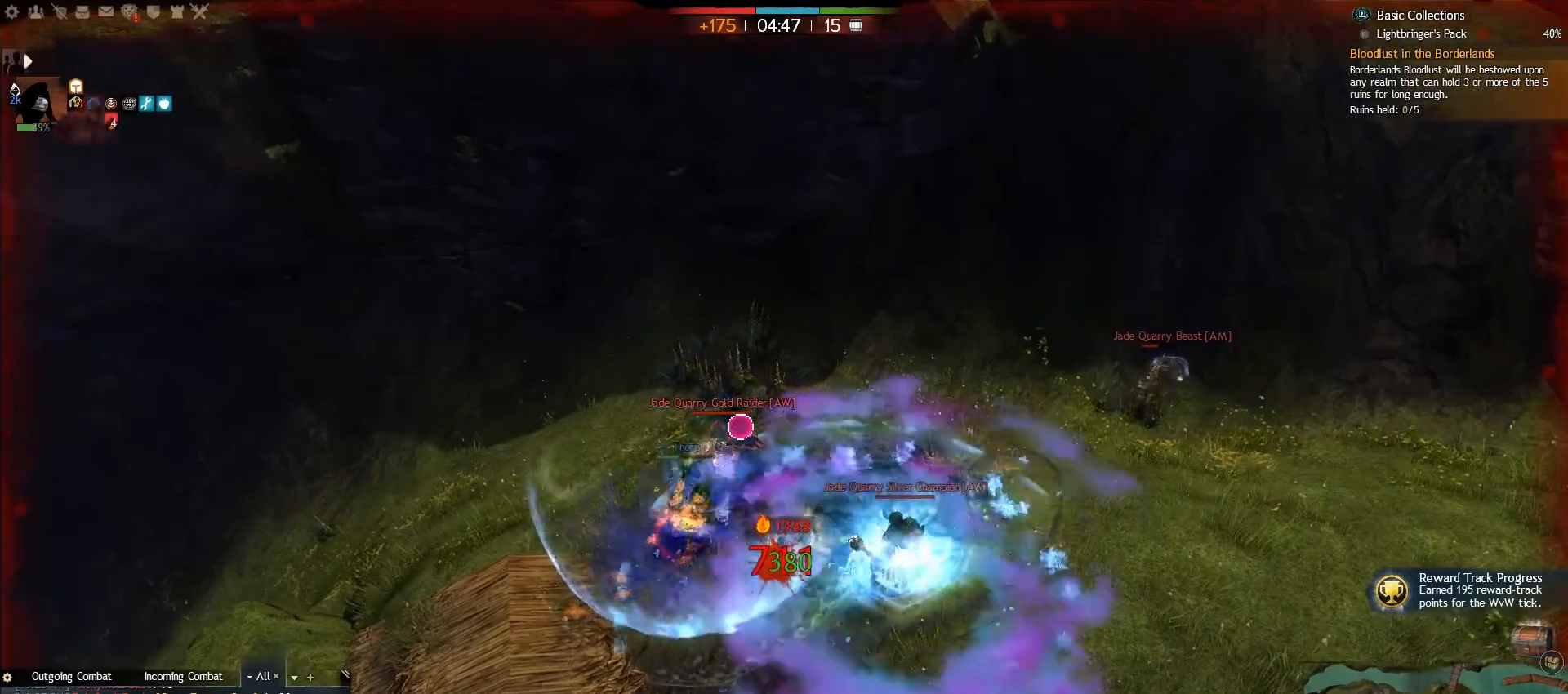
{"keys": ["w"], "mouse": [], "events": [[50, "e", "down"], [150, "e", "up"], [233, "e", "down"], [333, "e", "up"], [383, "e", "down"], [500, "e", "up"]]}
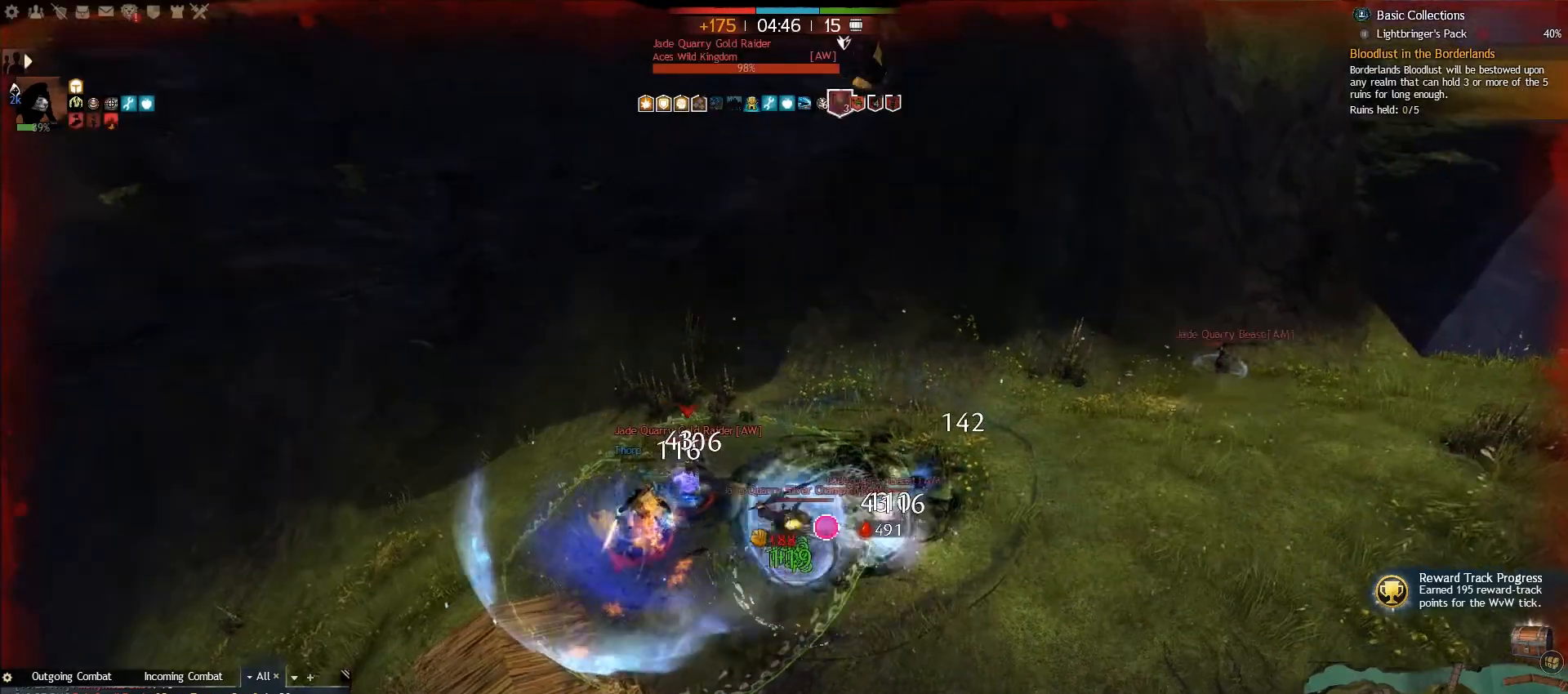
{"keys": ["d", "w"], "mouse": [], "events": [[83, "e", "down"], [183, "e", "up"], [383, "d", "down"]]}
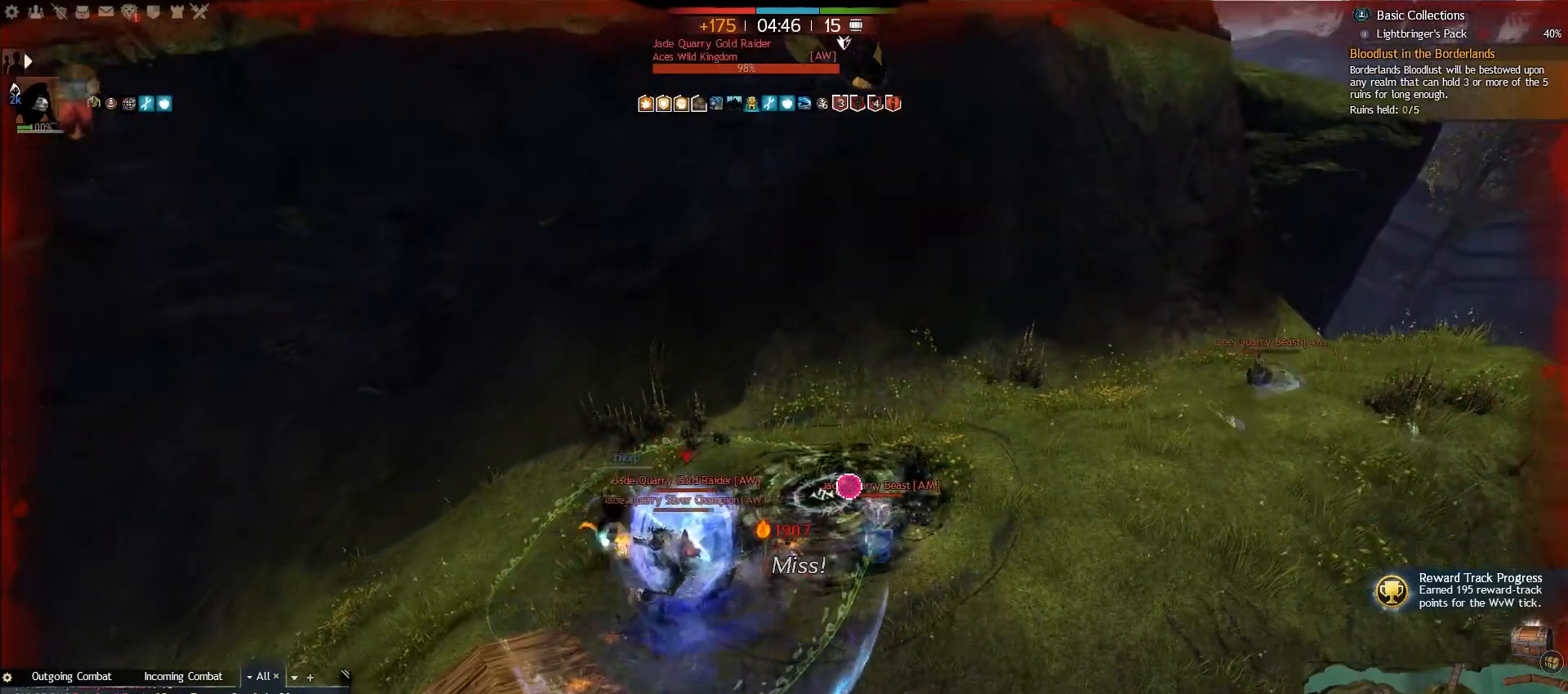
{"keys": ["w"], "mouse": [], "events": [[333, "d", "up"]]}
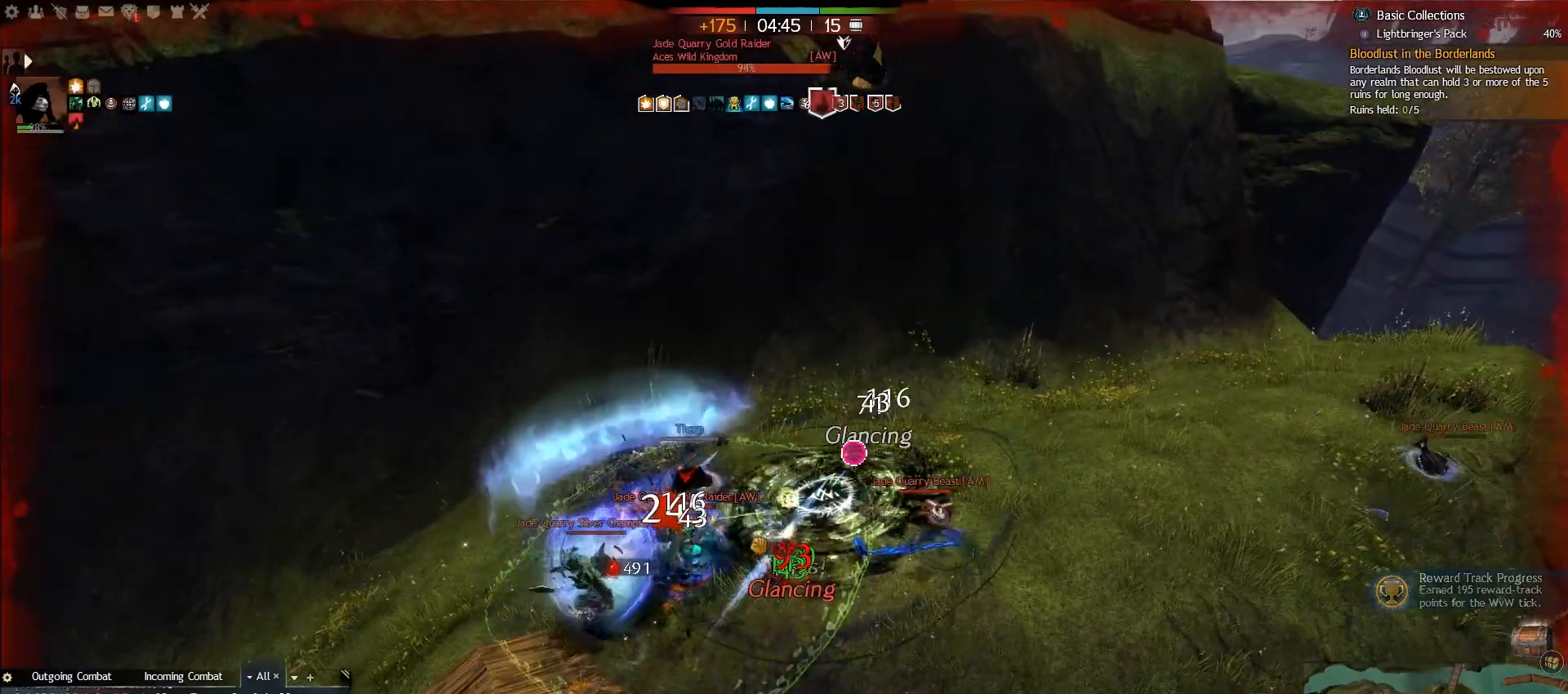
{"keys": ["d", "w"], "mouse": [], "events": [[100, "d", "down"]]}
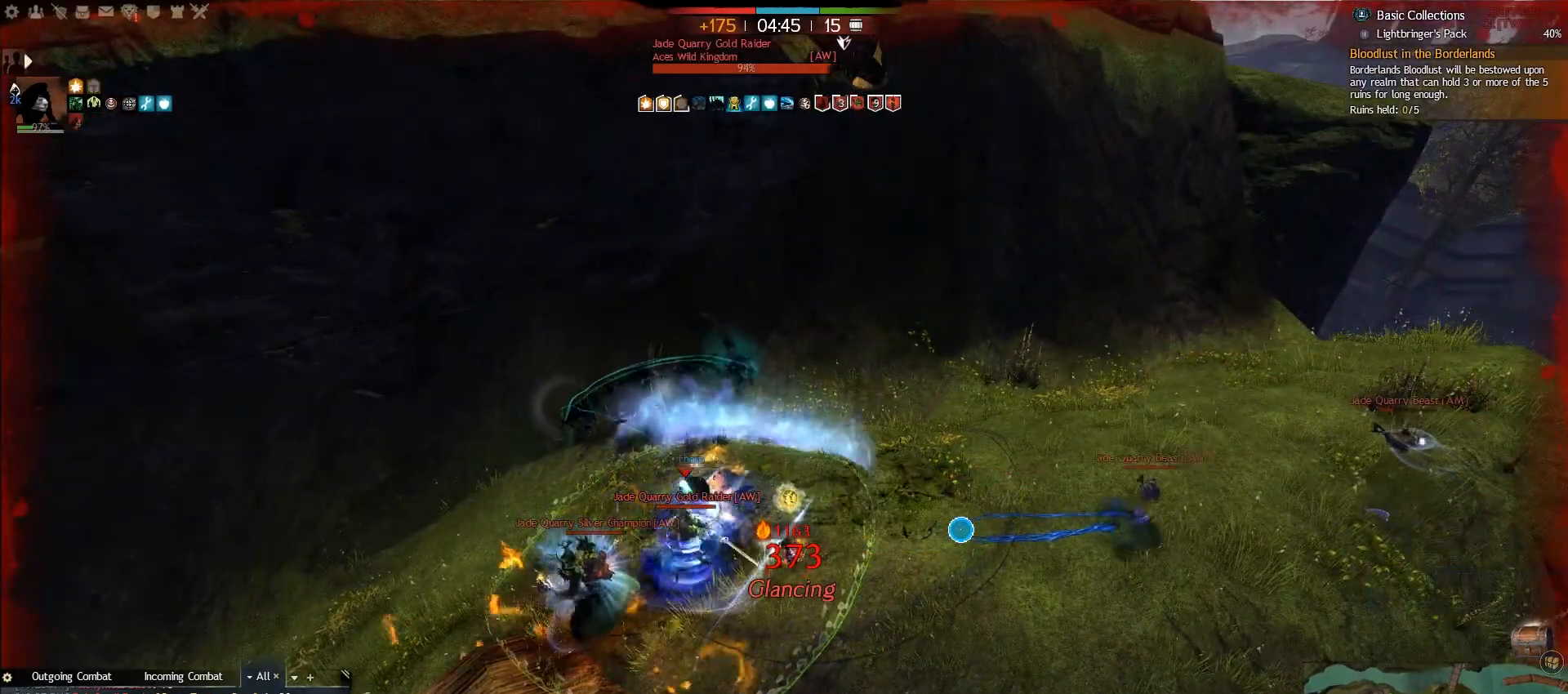
{"keys": ["d", "w"], "mouse": [], "events": []}
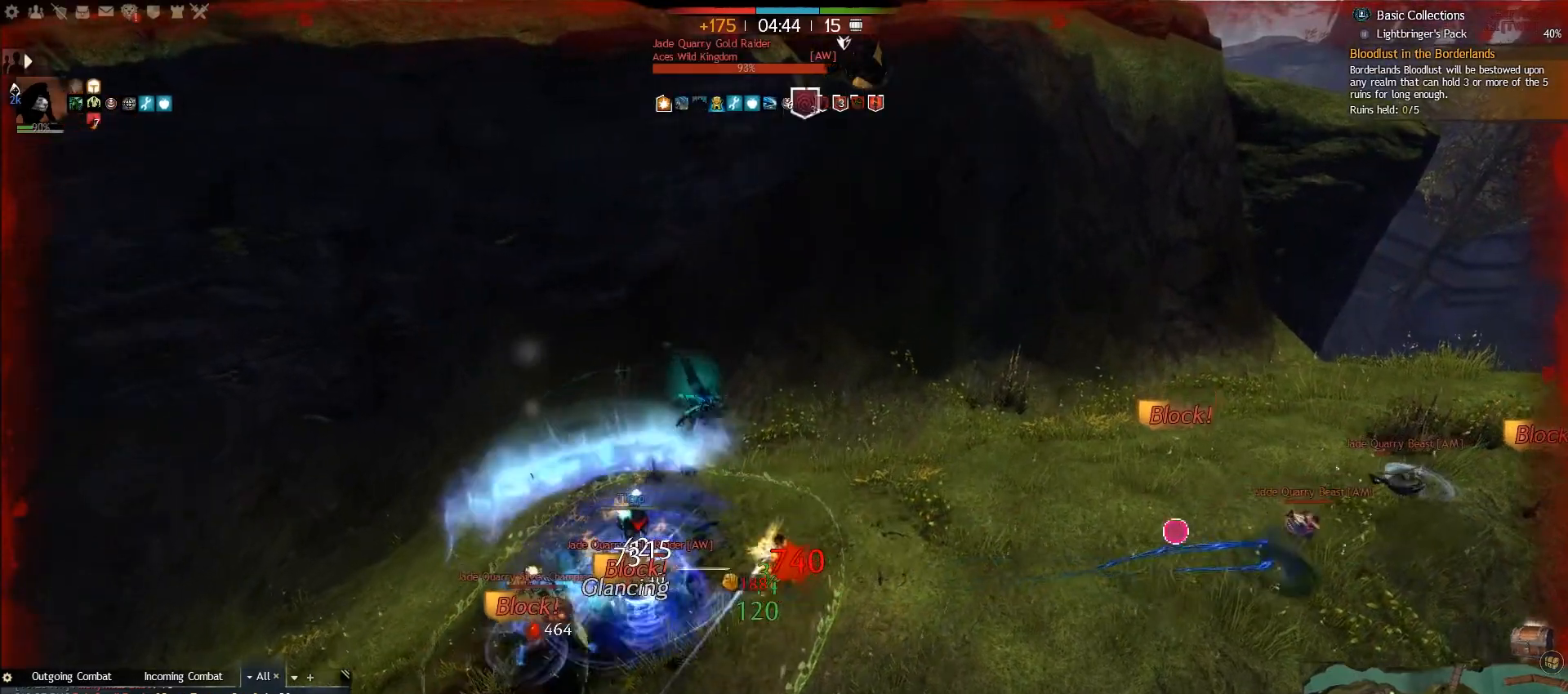
{"keys": ["d", "w"], "mouse": [], "events": [[283, "w", "up"], [417, "w", "down"]]}
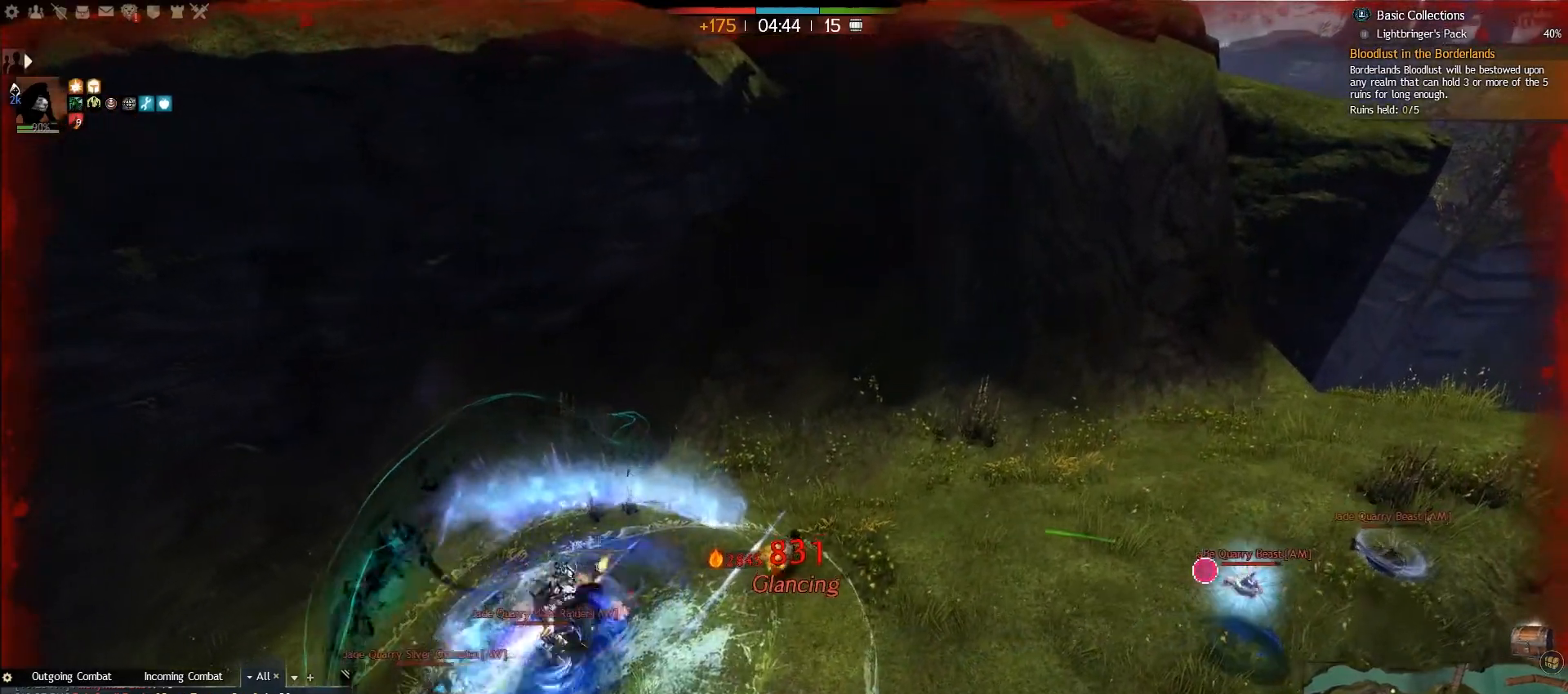
{"keys": ["d"], "mouse": [], "events": [[367, "w", "up"]]}
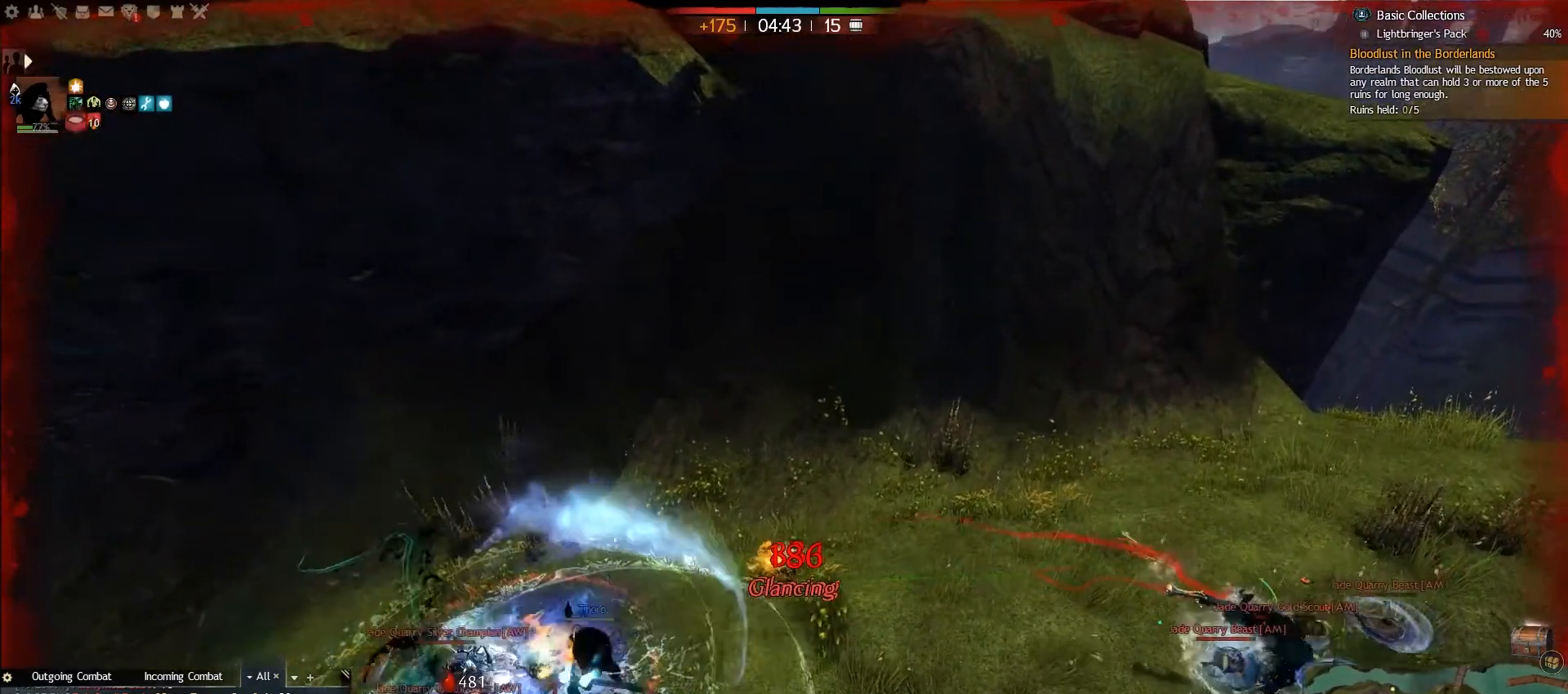
{"keys": ["d"], "mouse": []}
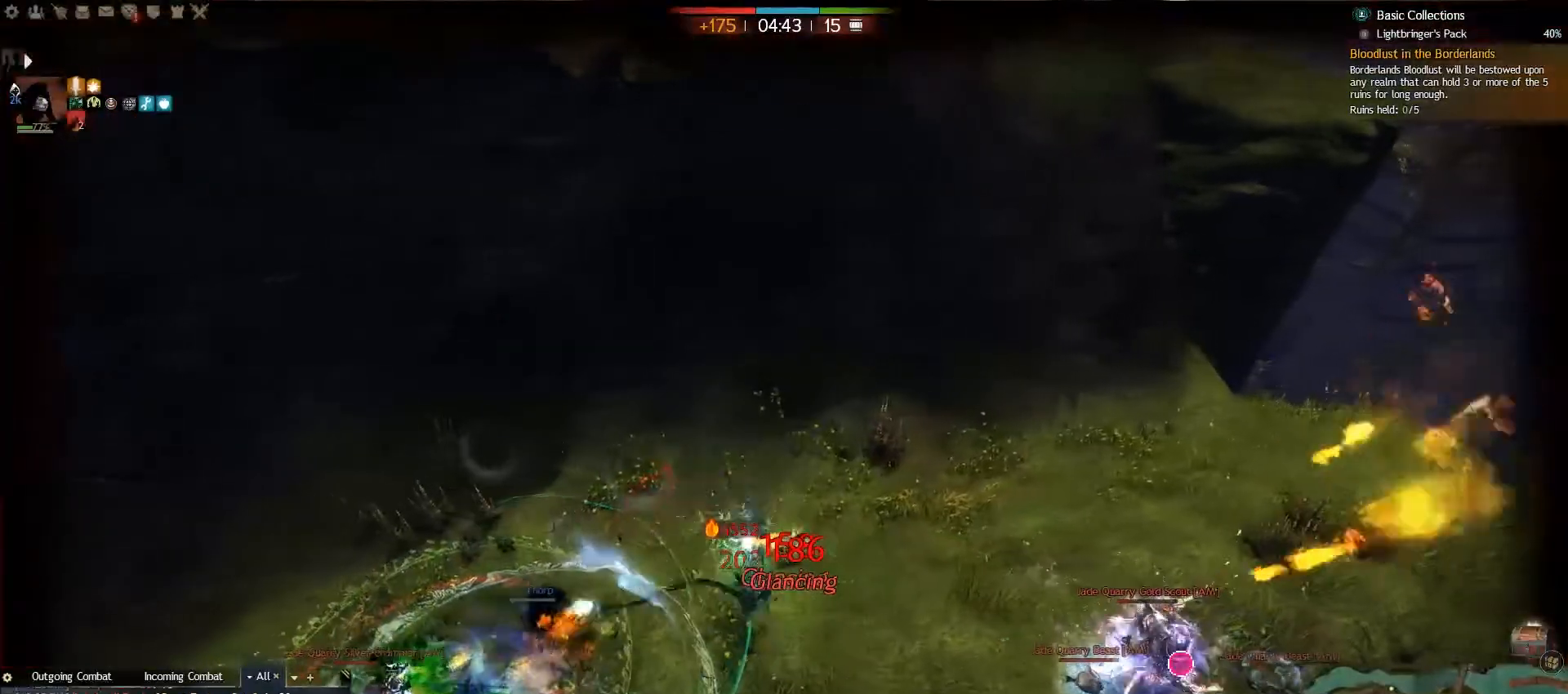
{"keys": ["d"], "mouse": [], "events": [[283, "q", "down"], [417, "q", "up"]]}
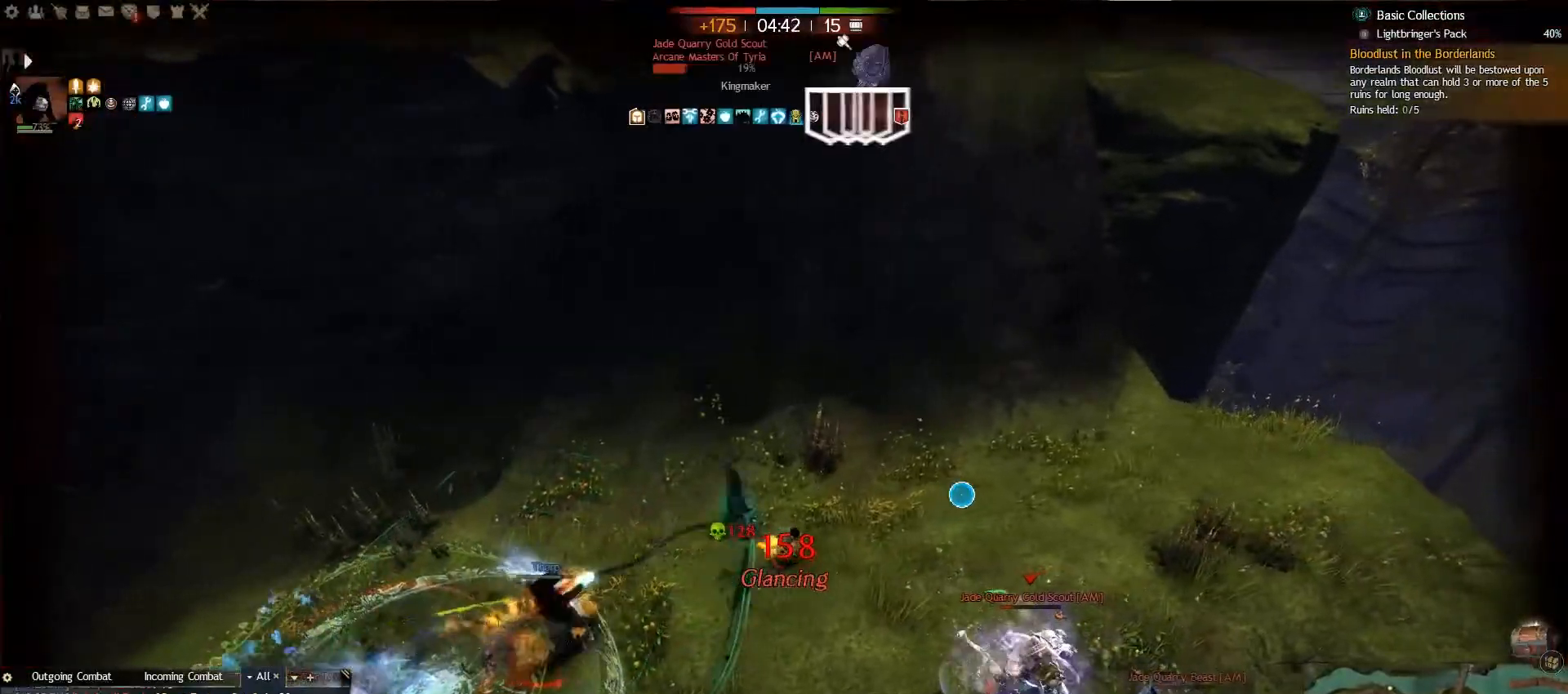
{"keys": ["d", "v", "w"], "mouse": [], "events": [[67, "w", "down"], [217, "v", "down"], [300, "v", "up"], [367, "v", "down"]]}
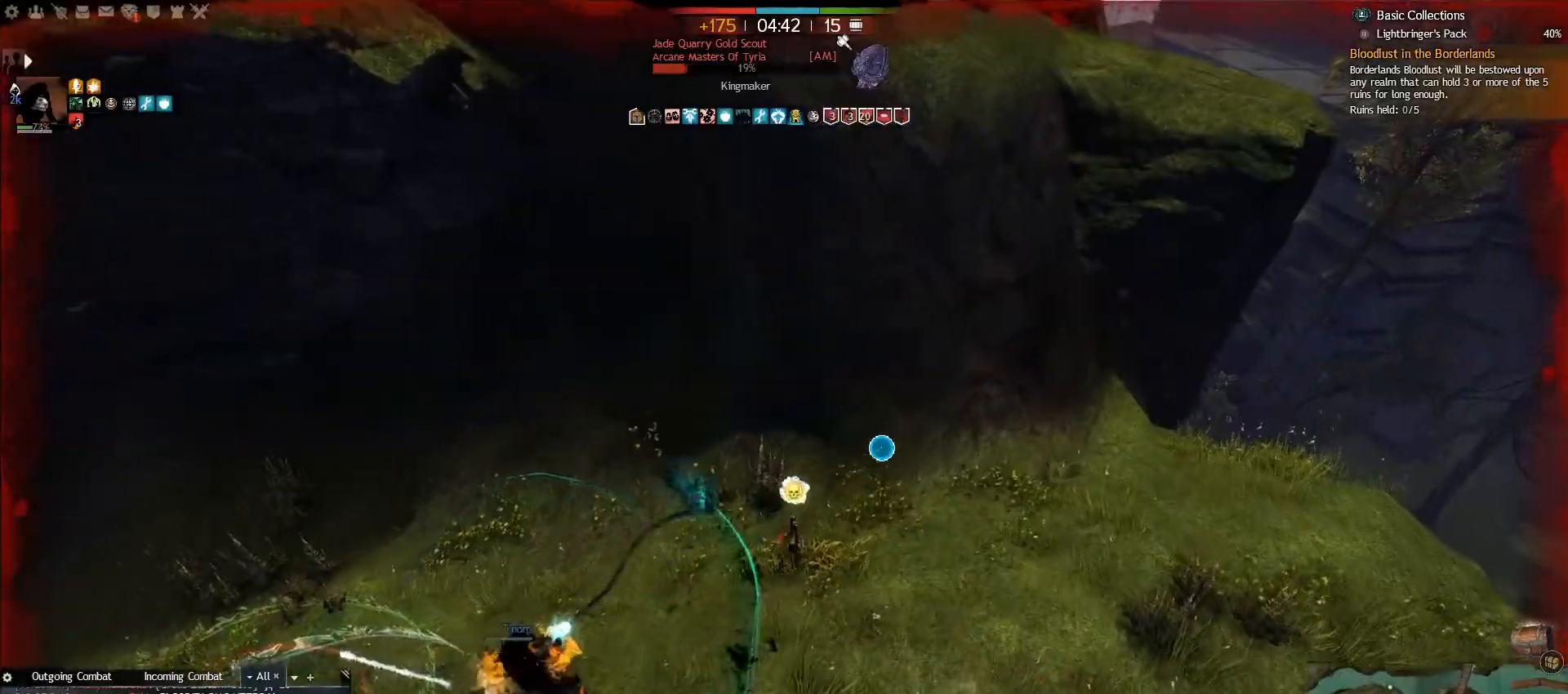
{"keys": ["w"], "mouse": [], "events": [[33, "v", "up"], [133, "d", "up"]]}
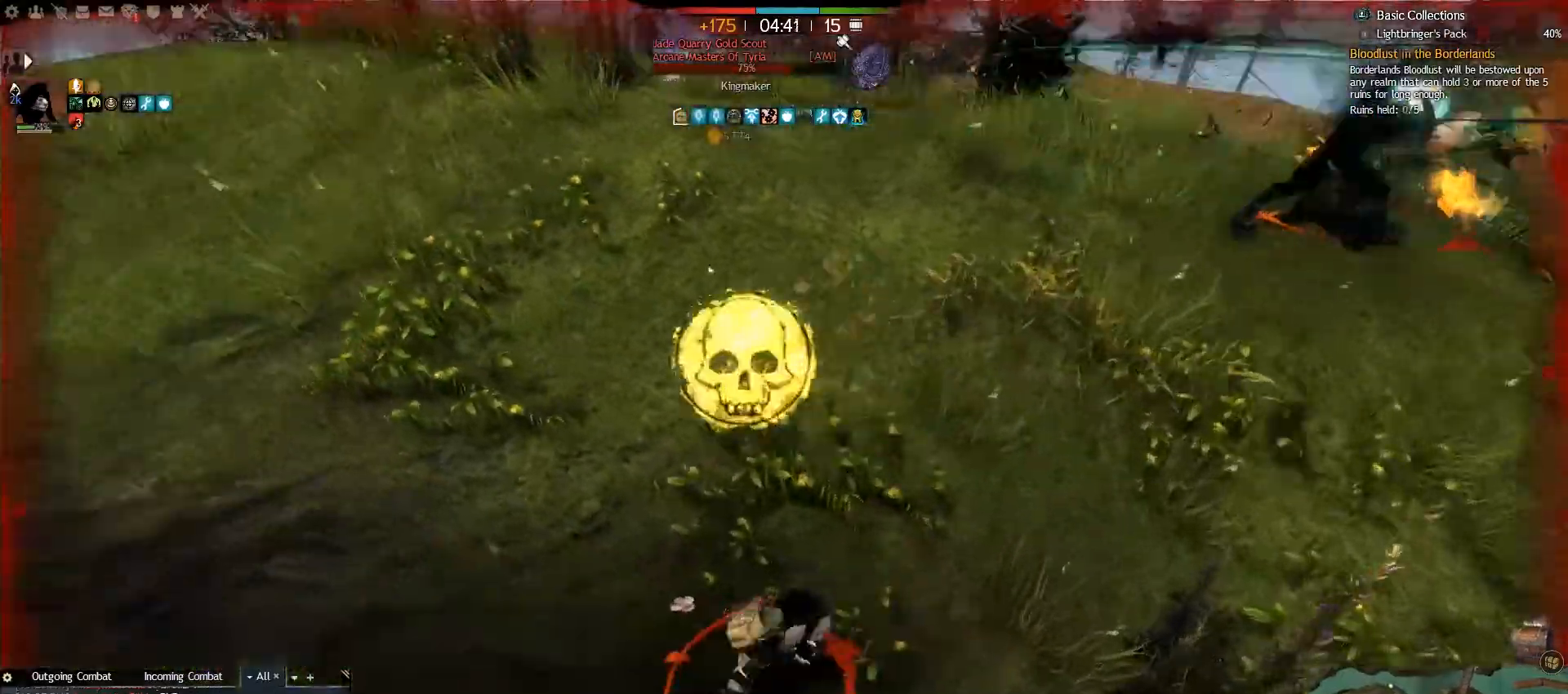
{"keys": ["caps_lock", "w"], "mouse": [], "events": [[33, "t", "down"], [200, "t", "up"], [317, "caps_lock", "down"]]}
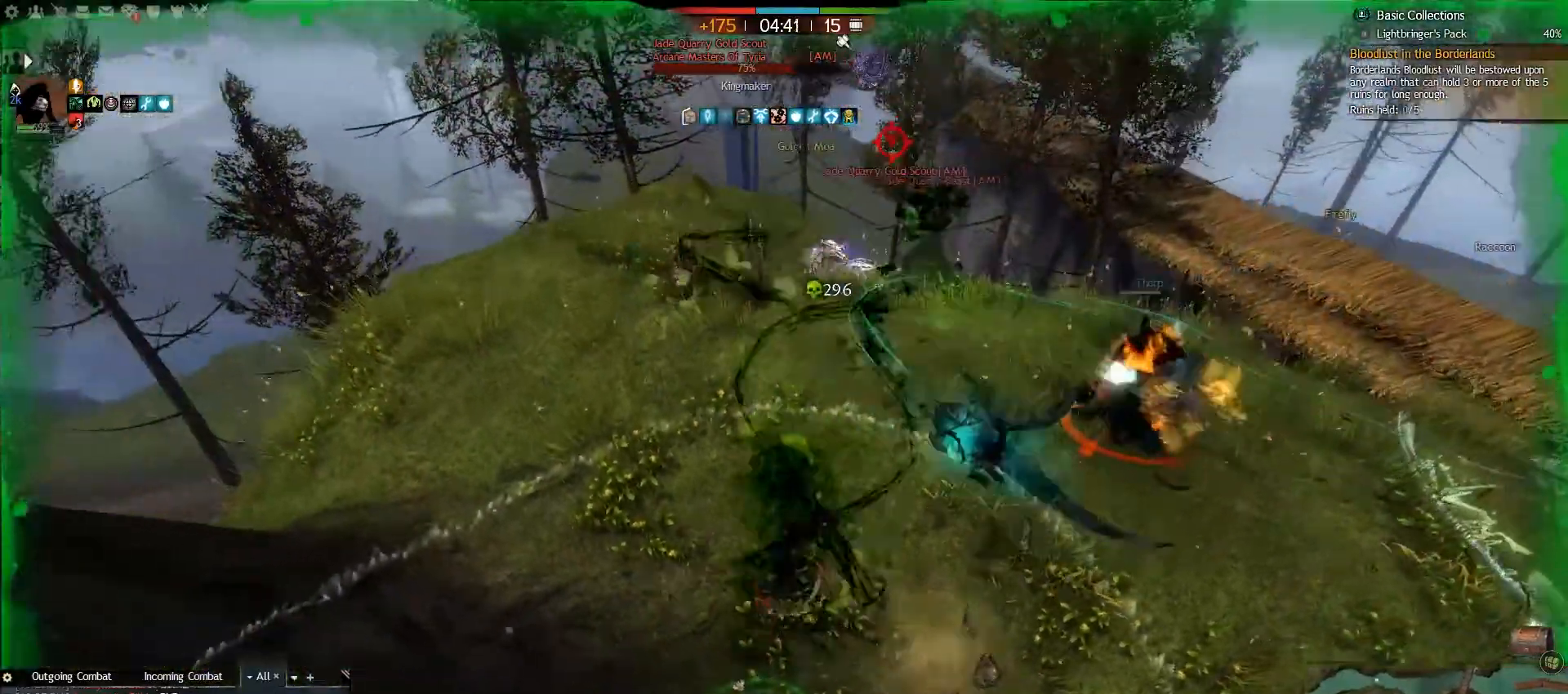
{"keys": ["caps_lock", "w"], "mouse": [], "events": [[150, "2", "down"], [383, "2", "up"]]}